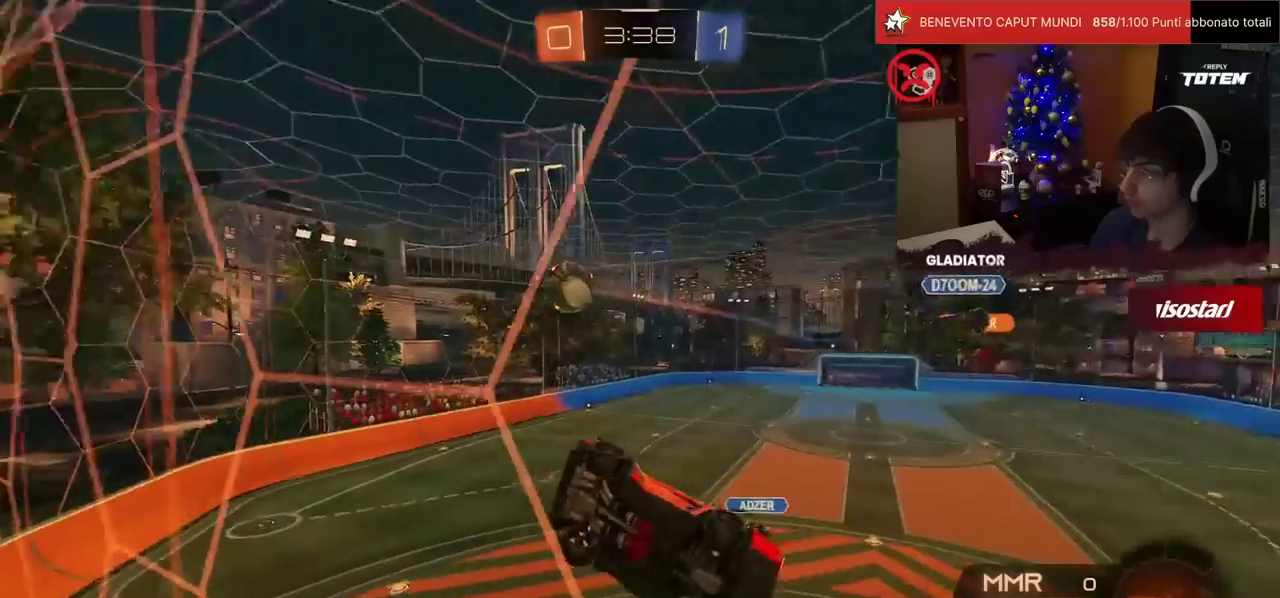
Gameplay with a controller (PlayStation layout); each line is a JSON object with the inputs held at the frame after it. "events" lists button and stick changes between this image and that frame as [ms after this image, input, new state], when the widget could be followed in between. Not read: L3 R2 R3.
{"buttons": ["L2"], "left_stick": "left", "events": [[67, "left_stick", "left"]]}
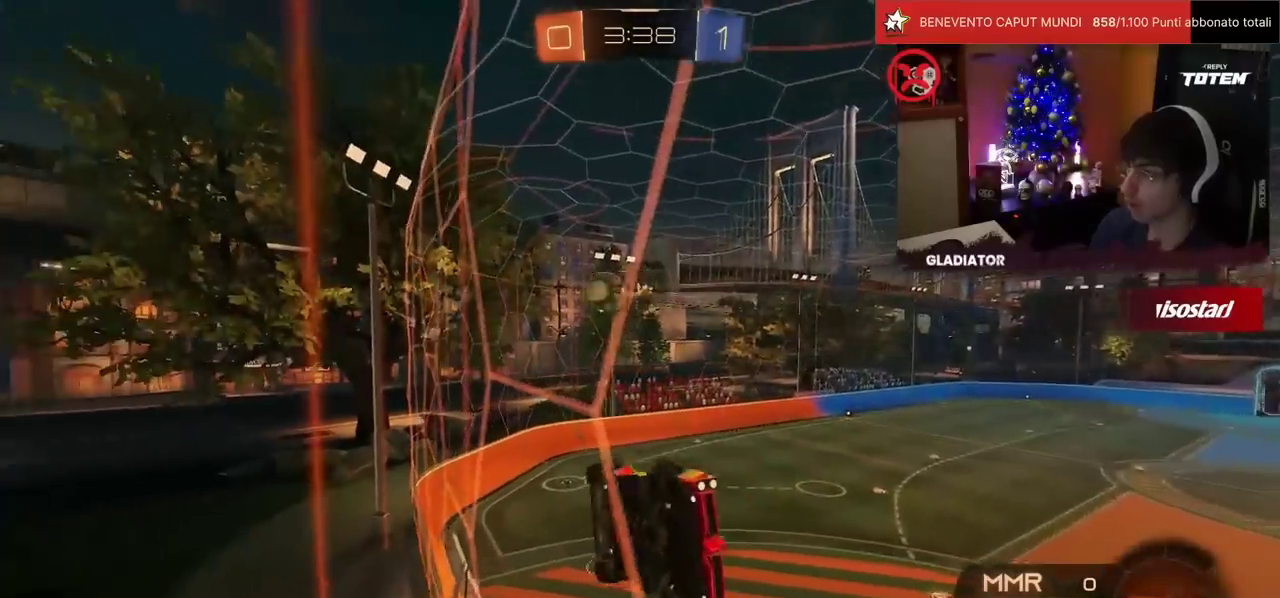
{"buttons": ["CROSS", "L2"], "left_stick": "center", "events": [[150, "left_stick", "center"], [433, "CROSS", "down"]]}
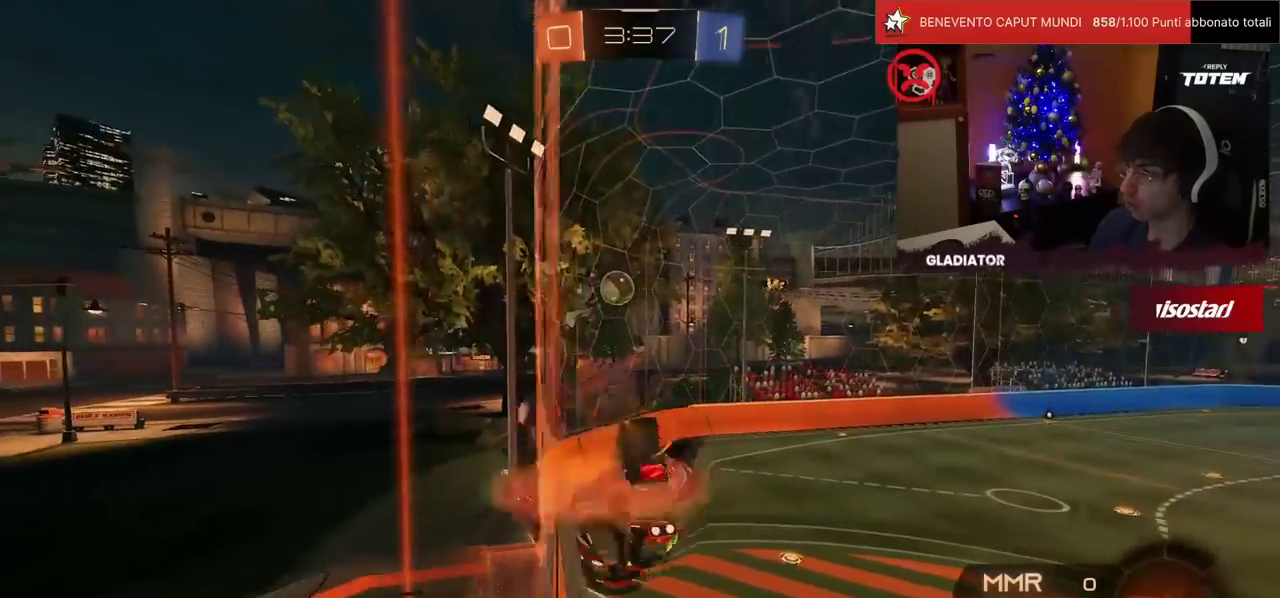
{"buttons": [], "left_stick": "center", "events": [[17, "left_stick", "up-right"], [67, "CROSS", "up"], [317, "left_stick", "up"], [383, "left_stick", "center"], [483, "L2", "up"]]}
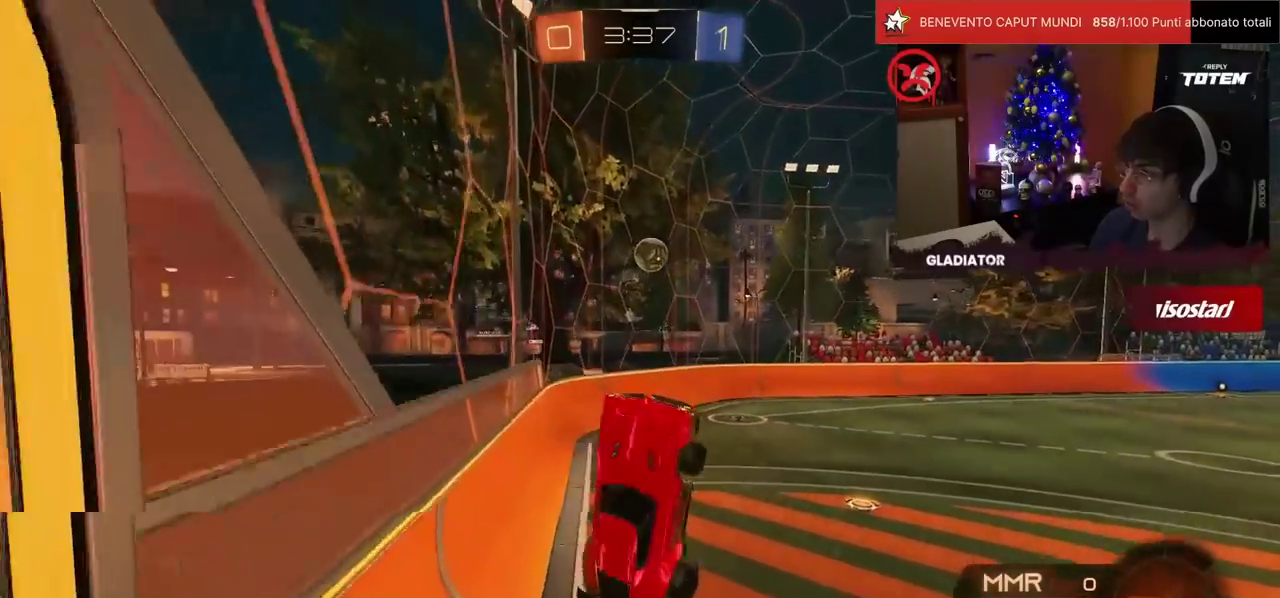
{"buttons": [], "left_stick": "left", "events": [[100, "left_stick", "up"], [233, "CROSS", "down"], [367, "CROSS", "up"], [367, "left_stick", "up-left"], [500, "left_stick", "left"]]}
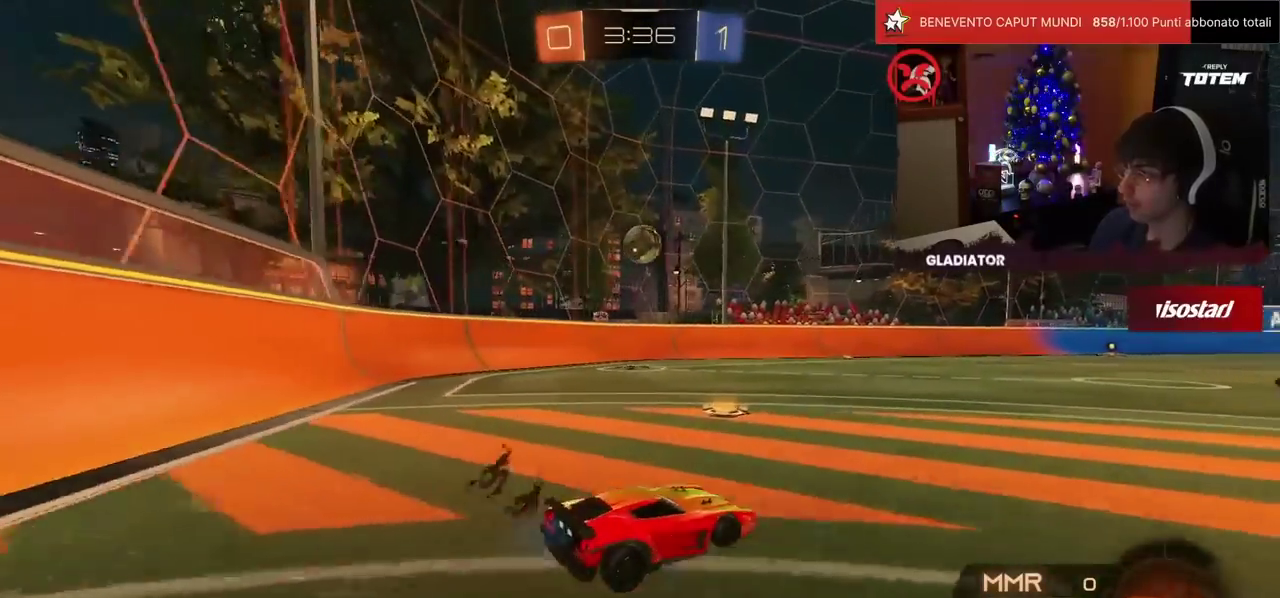
{"buttons": [], "left_stick": "left", "events": [[150, "SQUARE", "down"], [250, "SQUARE", "up"]]}
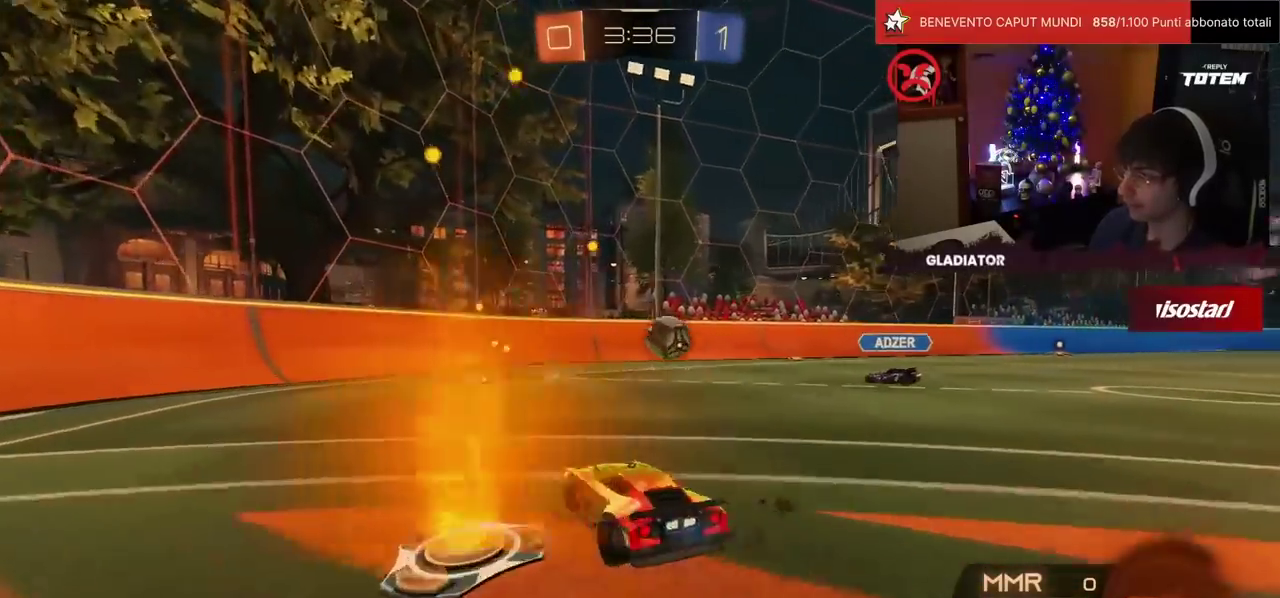
{"buttons": [], "left_stick": "center", "events": [[200, "left_stick", "center"]]}
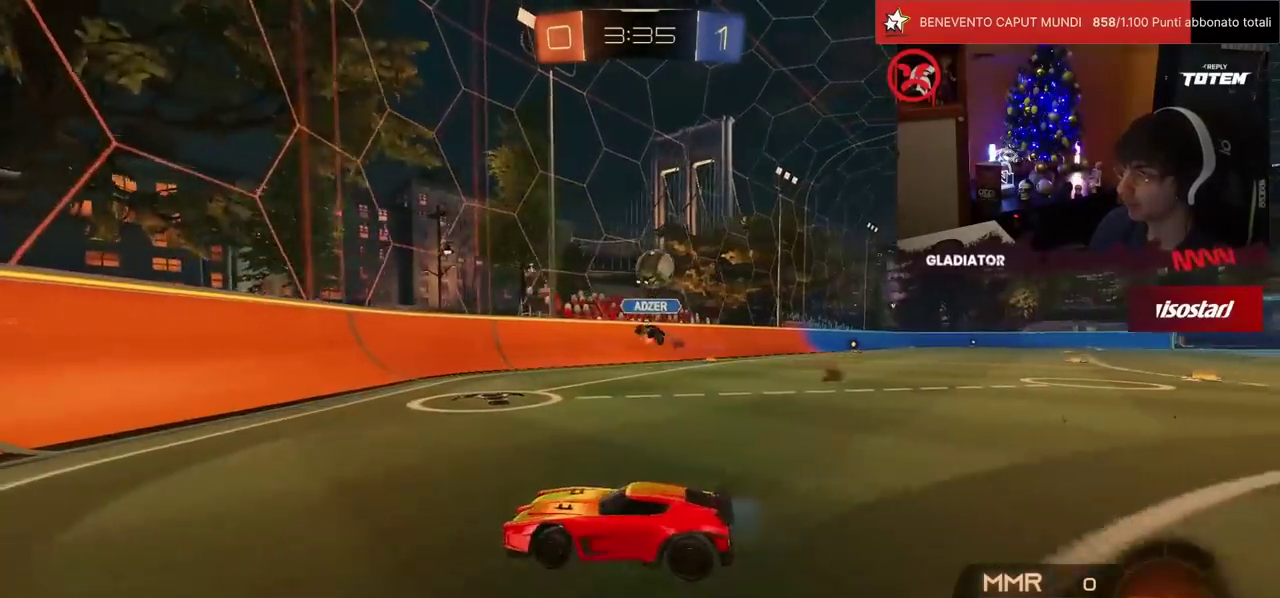
{"buttons": [], "left_stick": "left", "events": [[200, "left_stick", "down-left"], [333, "SQUARE", "down"], [450, "SQUARE", "up"], [450, "left_stick", "left"]]}
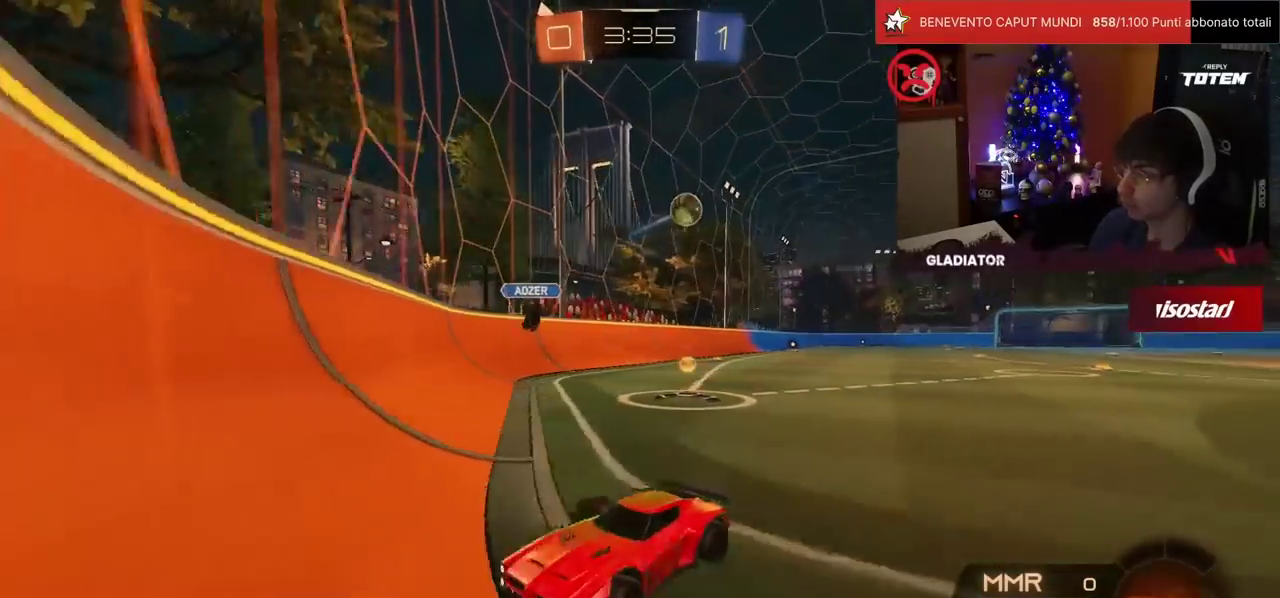
{"buttons": [], "left_stick": "left", "events": []}
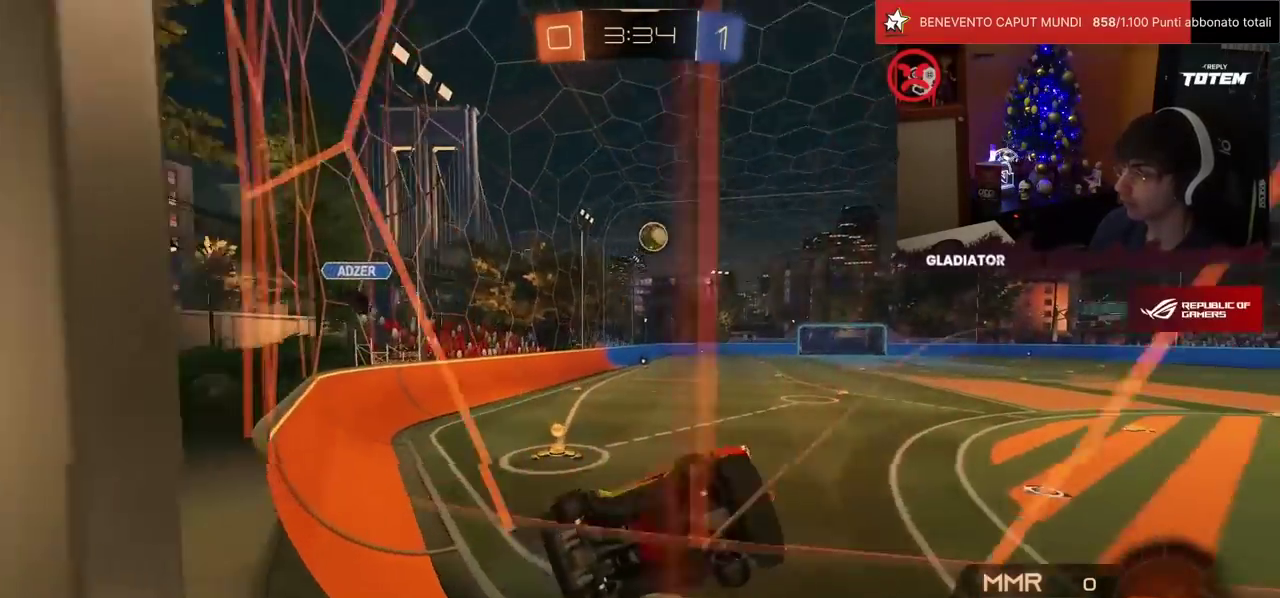
{"buttons": [], "left_stick": "up", "events": [[200, "left_stick", "up-left"], [333, "left_stick", "up"]]}
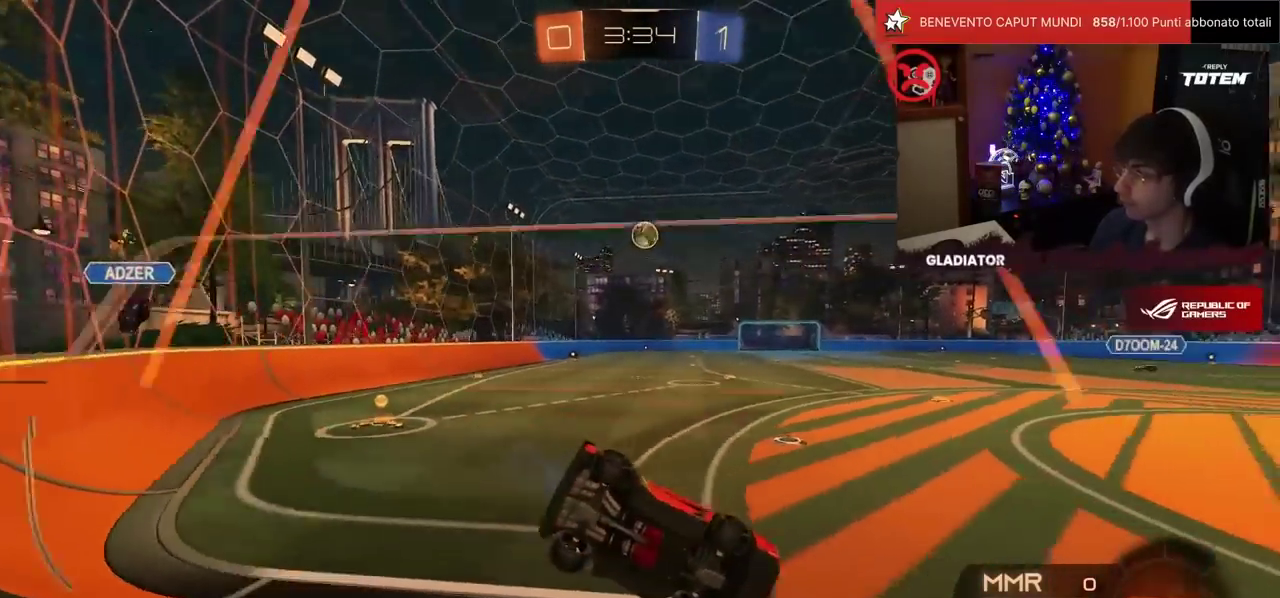
{"buttons": [], "left_stick": "up", "events": [[17, "left_stick", "center"], [300, "L2", "down"], [317, "left_stick", "right"], [383, "left_stick", "up-right"], [450, "L2", "up"], [483, "left_stick", "up"]]}
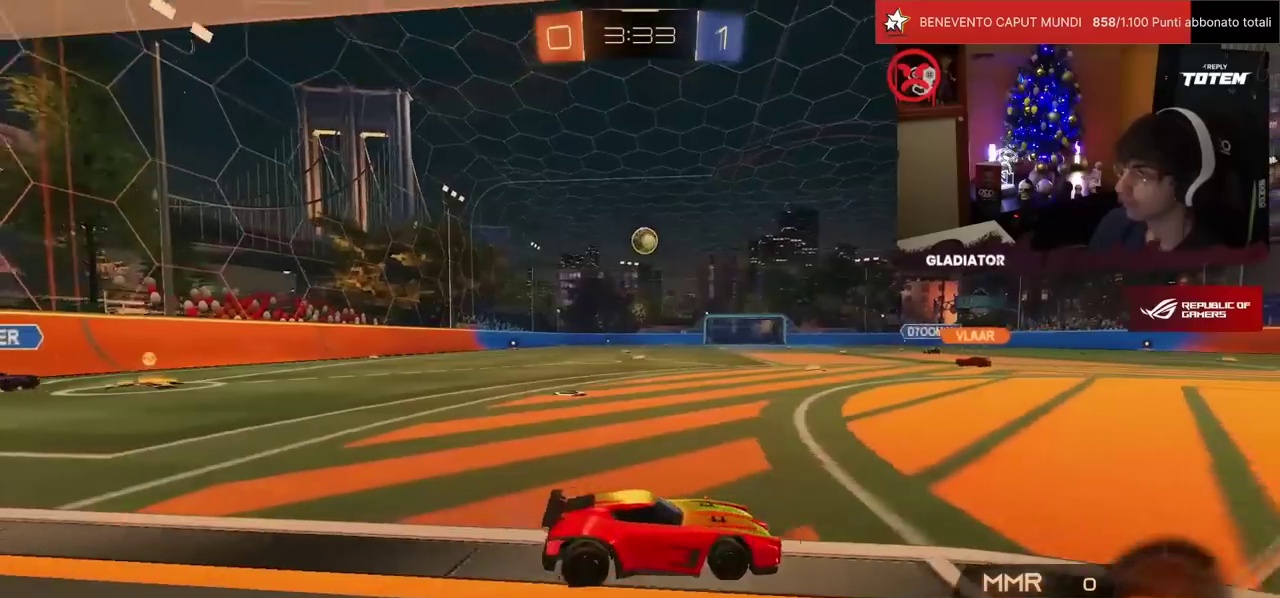
{"buttons": [], "left_stick": "center", "events": [[50, "left_stick", "up-left"], [217, "left_stick", "left"], [400, "left_stick", "center"]]}
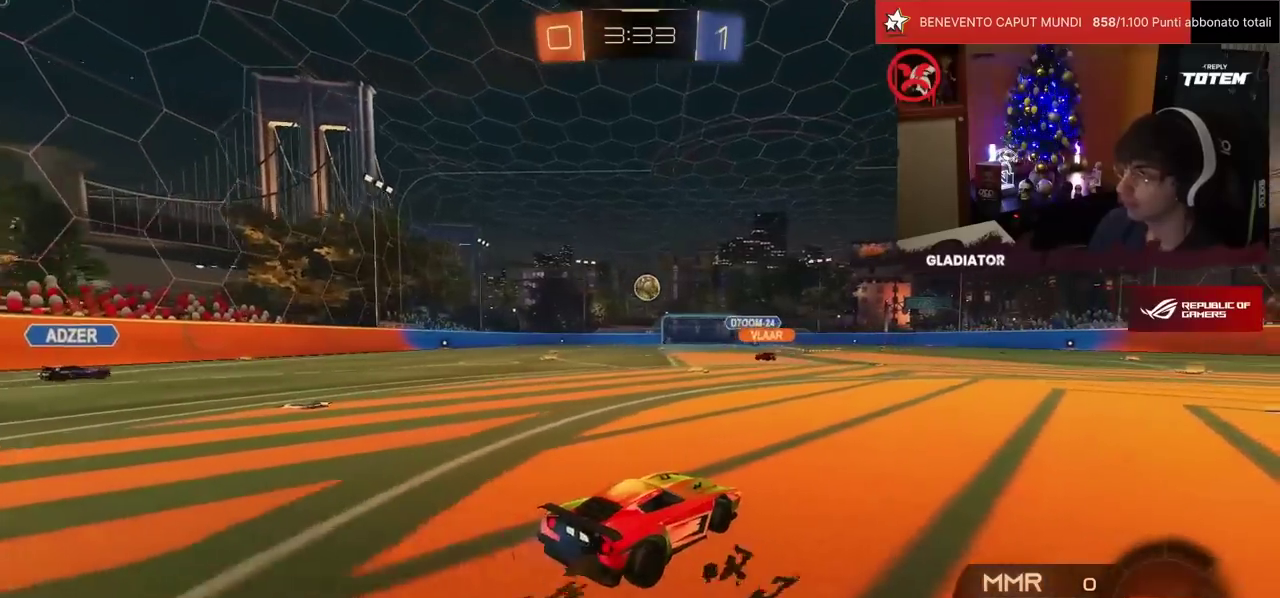
{"buttons": ["L2"], "left_stick": "center", "events": [[133, "L2", "down"], [333, "left_stick", "right"], [367, "L2", "up"], [400, "left_stick", "center"], [450, "L2", "down"]]}
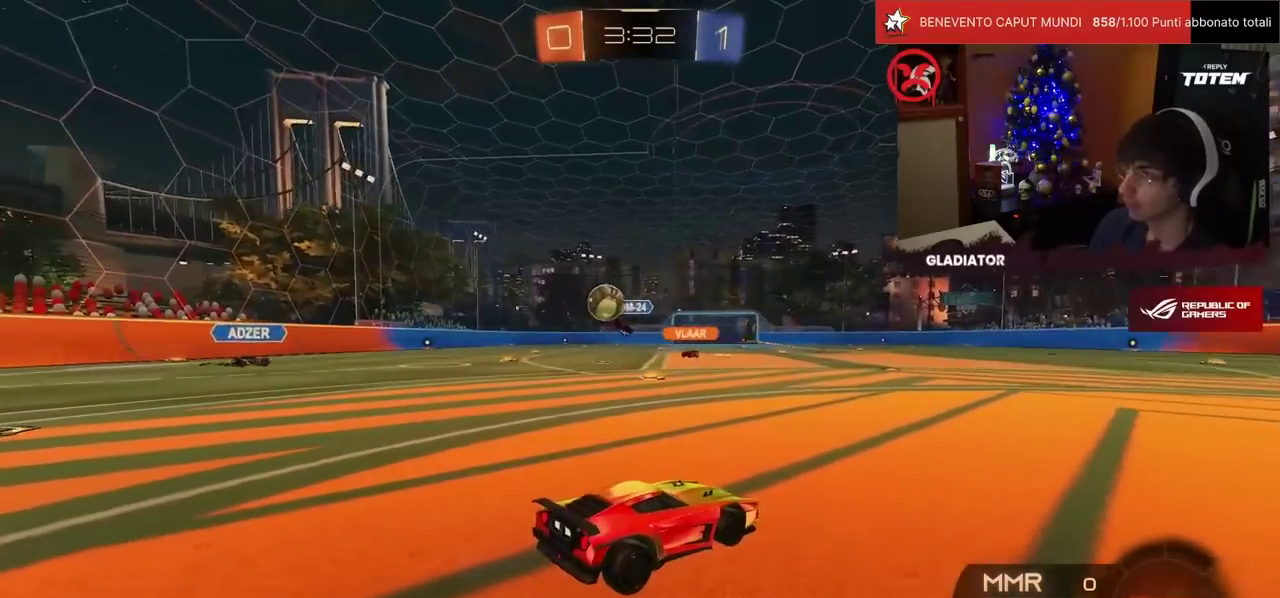
{"buttons": [], "left_stick": "down", "events": [[167, "left_stick", "left"], [483, "left_stick", "down"], [500, "L2", "up"]]}
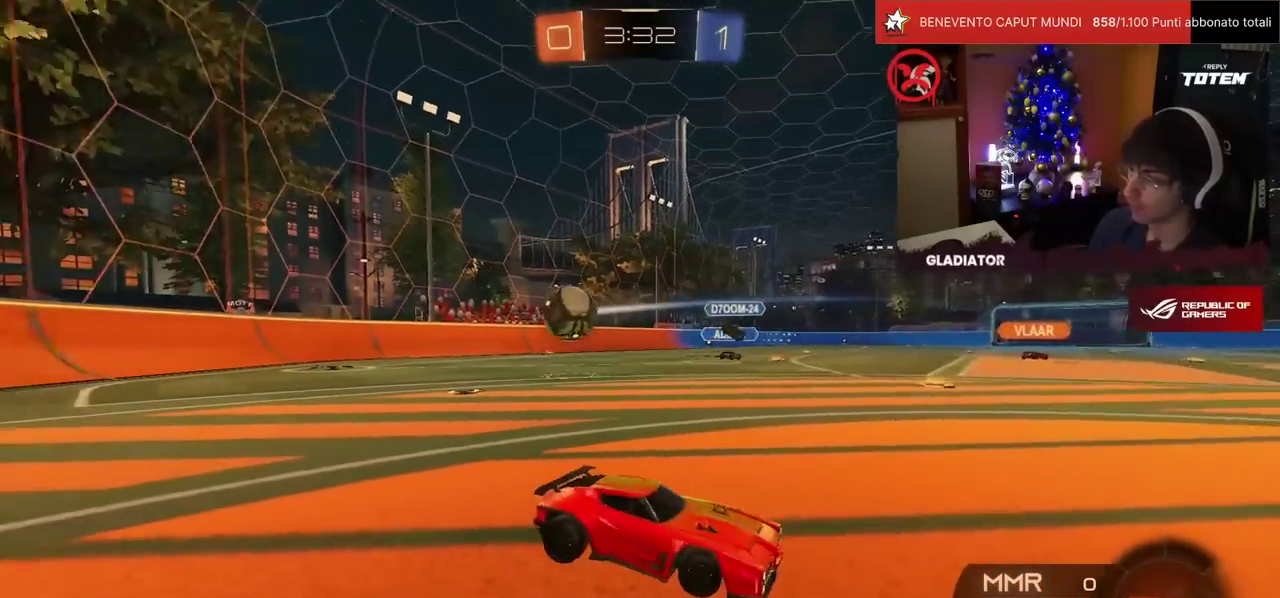
{"buttons": ["L1"], "left_stick": "up-right", "events": [[17, "CROSS", "down"], [117, "CROSS", "up"], [167, "CROSS", "down"], [267, "CROSS", "up"], [417, "SQUARE", "down"], [467, "left_stick", "up-right"], [483, "SQUARE", "up"], [500, "L1", "down"]]}
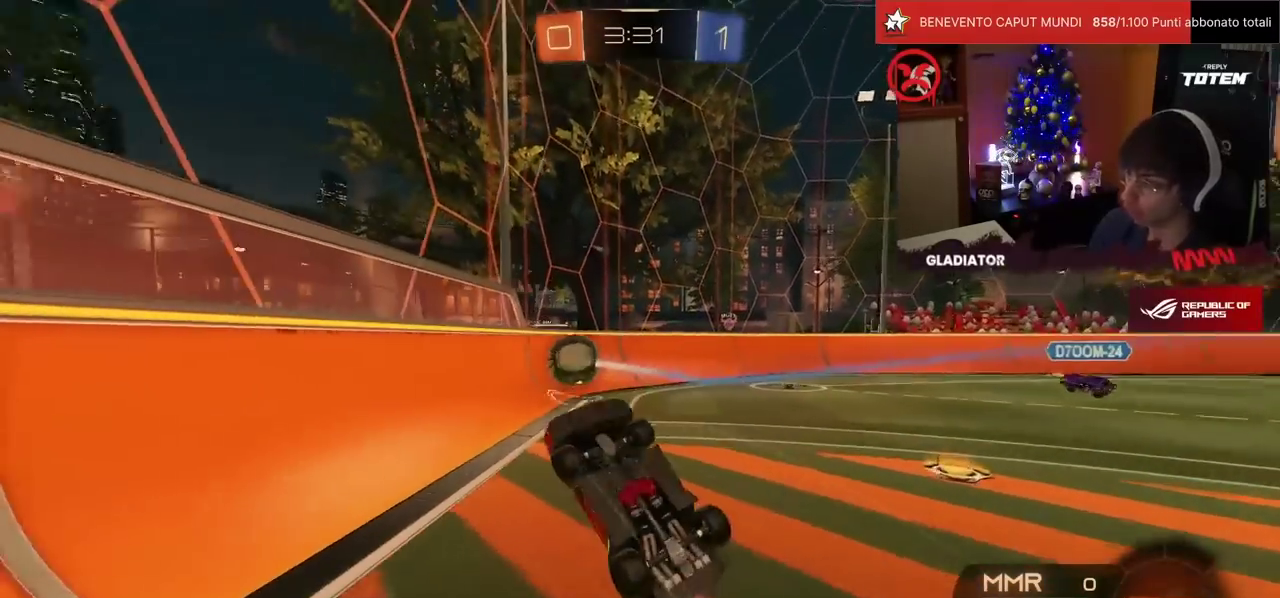
{"buttons": [], "left_stick": "right"}
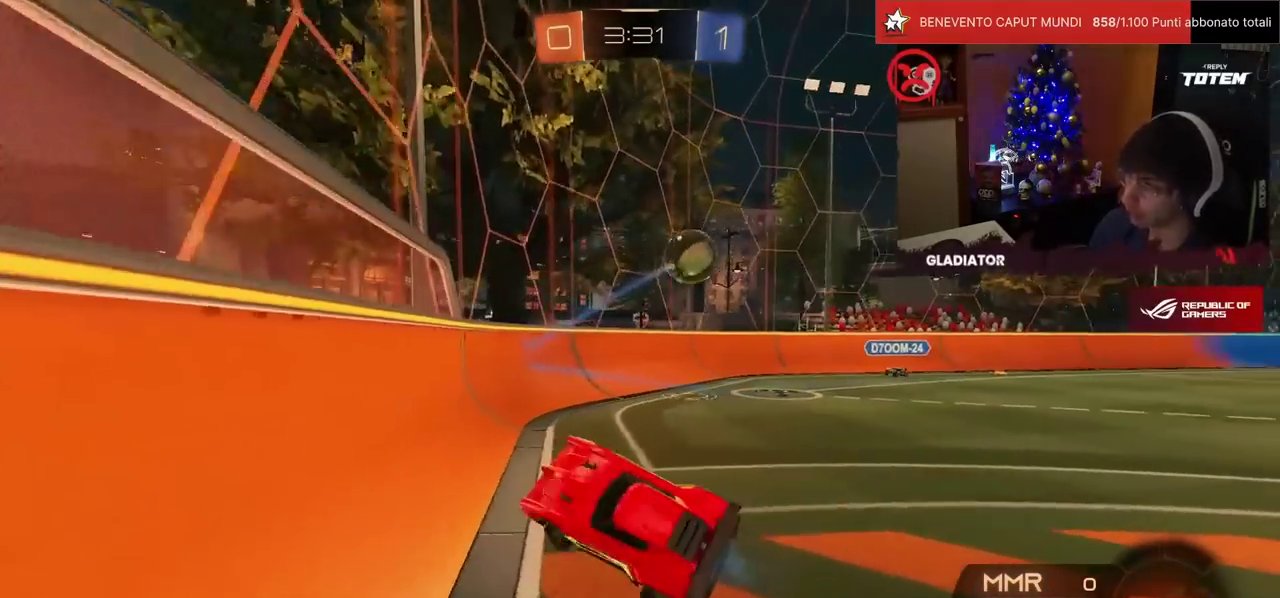
{"buttons": ["SQUARE"], "left_stick": "left", "events": [[183, "left_stick", "up-right"], [367, "left_stick", "up-left"], [400, "SQUARE", "down"], [417, "left_stick", "left"]]}
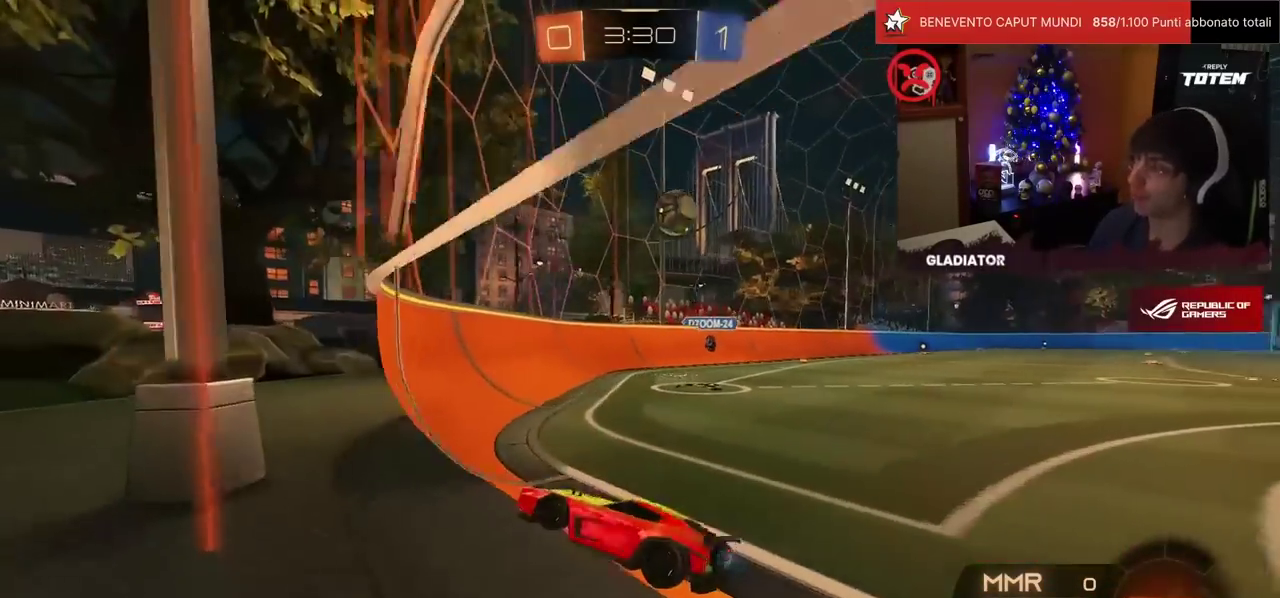
{"buttons": [], "left_stick": "left", "events": [[33, "SQUARE", "up"], [150, "SQUARE", "down"], [200, "SQUARE", "up"], [300, "SQUARE", "down"], [350, "SQUARE", "up"]]}
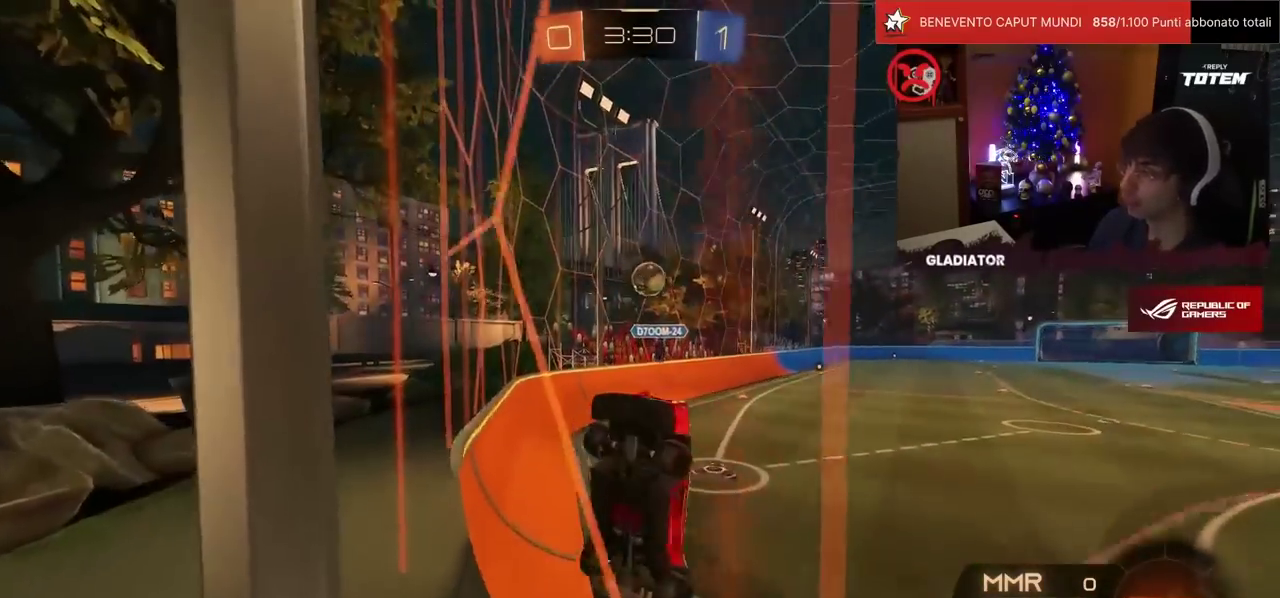
{"buttons": [], "left_stick": "center", "events": [[117, "left_stick", "center"]]}
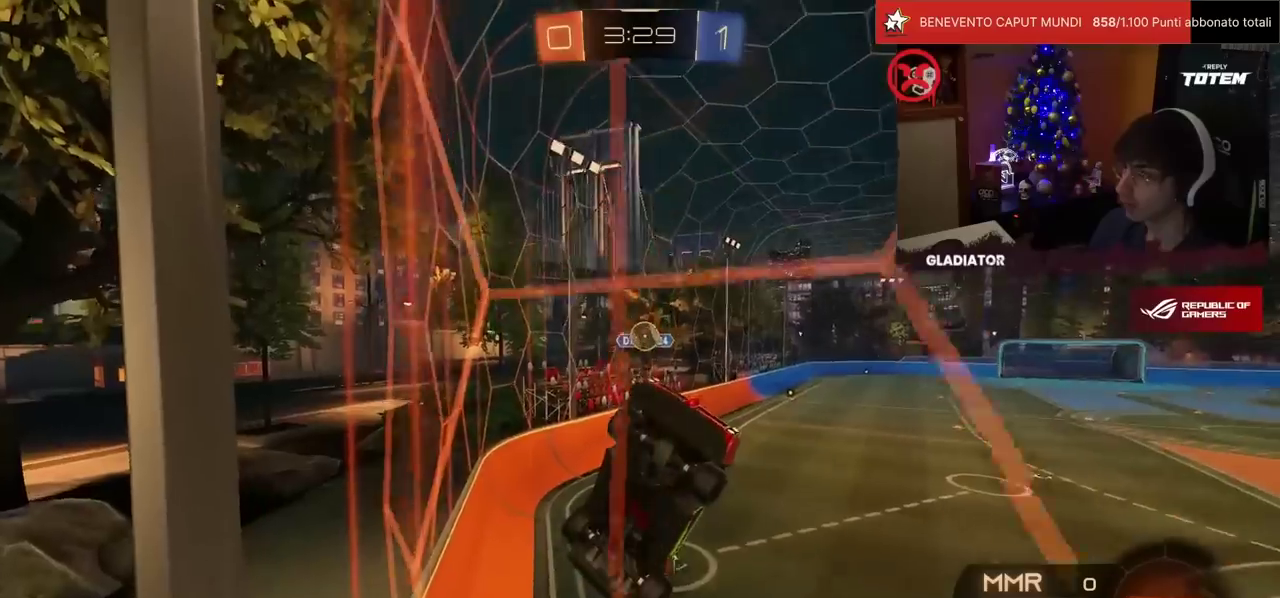
{"buttons": [], "left_stick": "left", "events": [[17, "left_stick", "left"], [167, "L2", "down"], [200, "left_stick", "down-right"], [283, "L2", "up"], [400, "left_stick", "center"], [450, "left_stick", "left"]]}
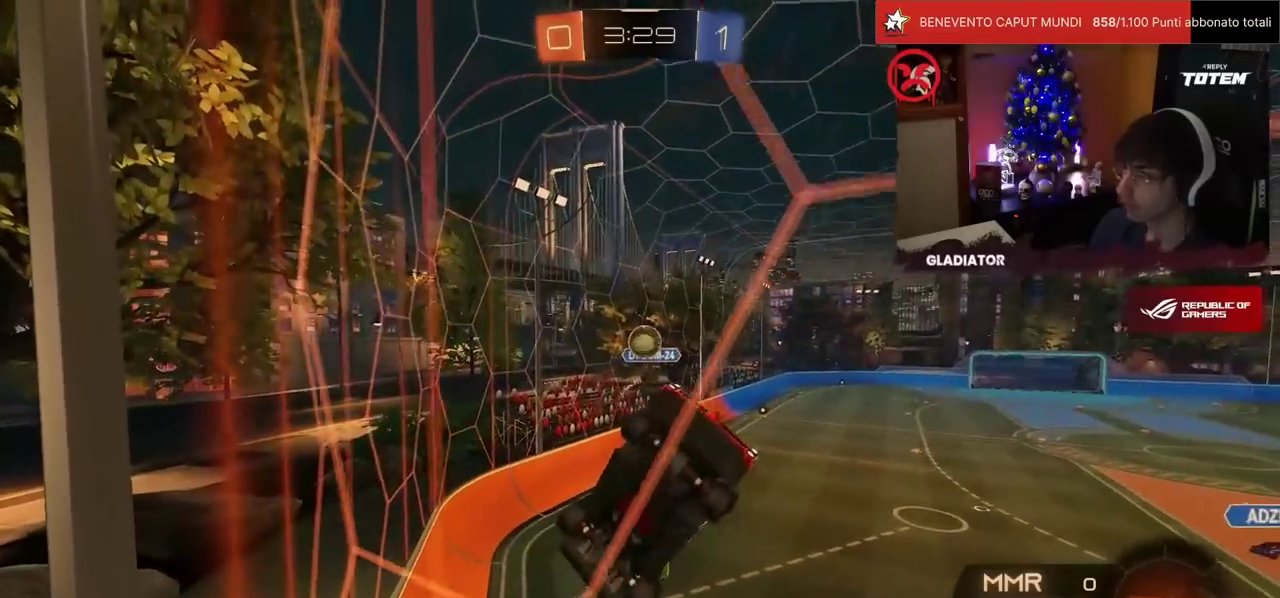
{"buttons": [], "left_stick": "center", "events": [[267, "L2", "down"], [267, "left_stick", "up-left"], [333, "left_stick", "up"], [383, "L2", "up"], [383, "left_stick", "center"]]}
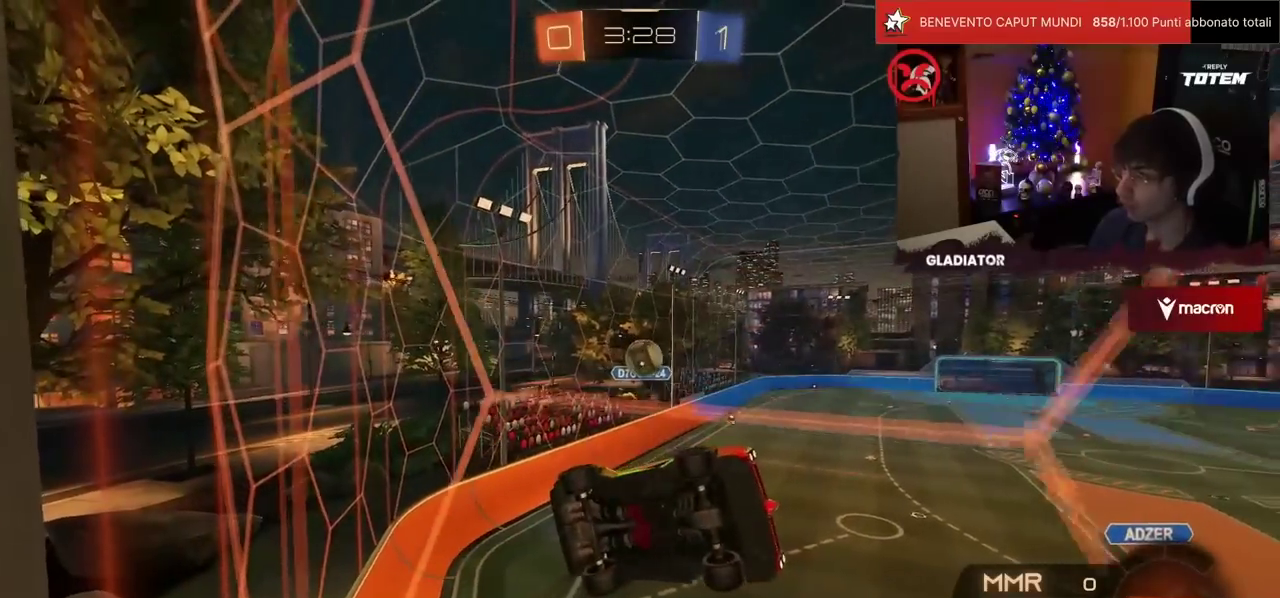
{"buttons": ["CROSS", "SQUARE"], "left_stick": "down-left", "events": [[150, "left_stick", "left"], [283, "left_stick", "down-left"], [317, "L2", "down"], [383, "L2", "up"], [400, "CROSS", "down"], [450, "SQUARE", "down"]]}
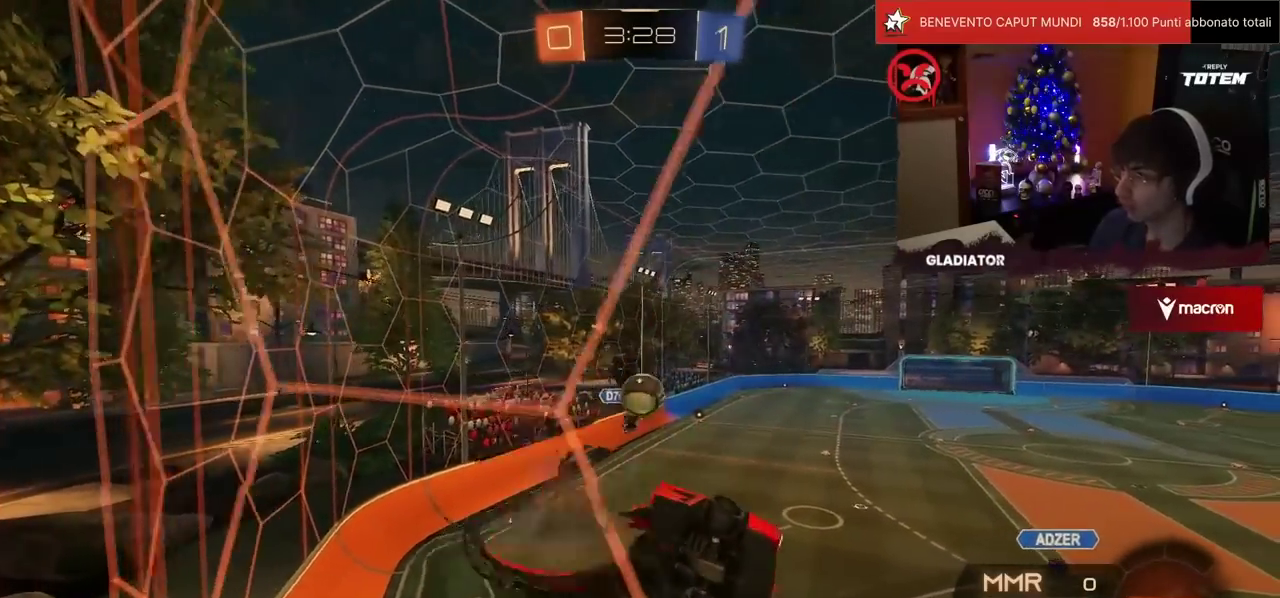
{"buttons": [], "left_stick": "down-left", "events": [[33, "left_stick", "down"], [67, "SQUARE", "up"], [117, "R1", "down"], [133, "CROSS", "up"], [167, "left_stick", "center"], [250, "left_stick", "down-left"], [433, "R1", "up"]]}